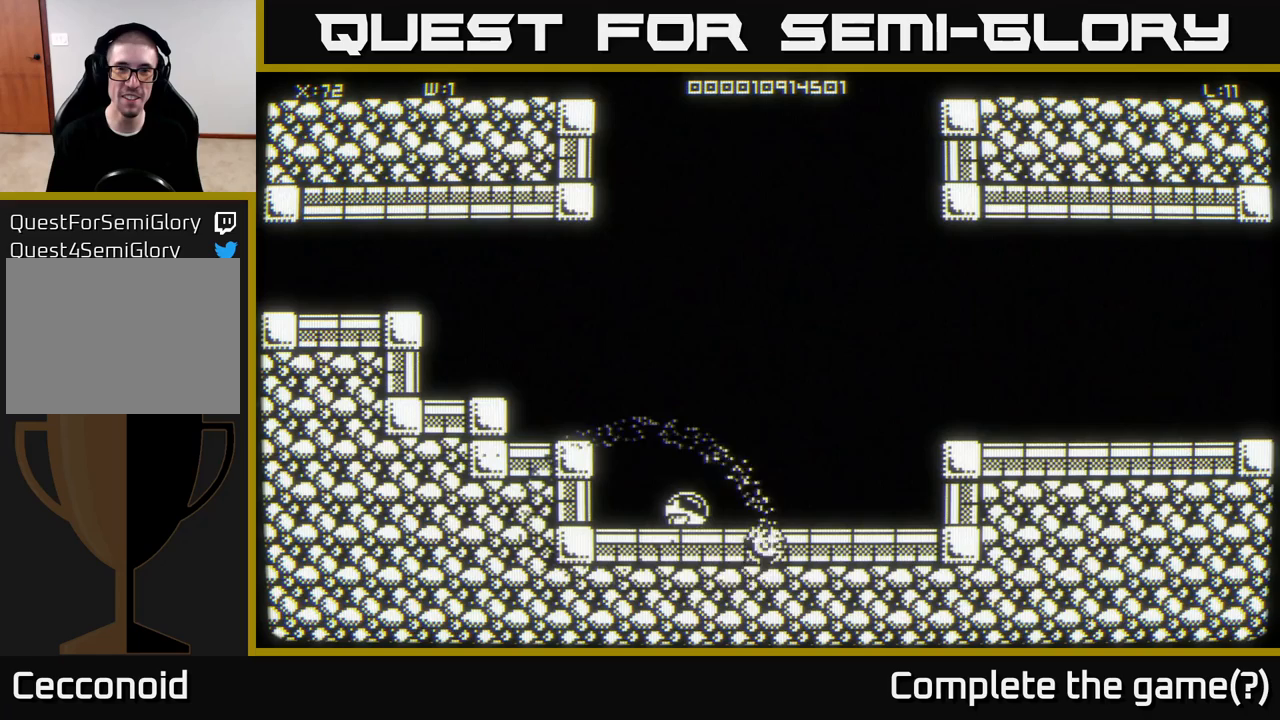
Gameplay with a controller (Xbox layout); each line is a JSON object with the inputs held at the frame after it. "events" lists button and stick changes between this image and that frame as [ms after this image, input, new state], when the widget could be followed in between.
{"buttons": [], "left_stick": "right", "right_stick": "center", "events": []}
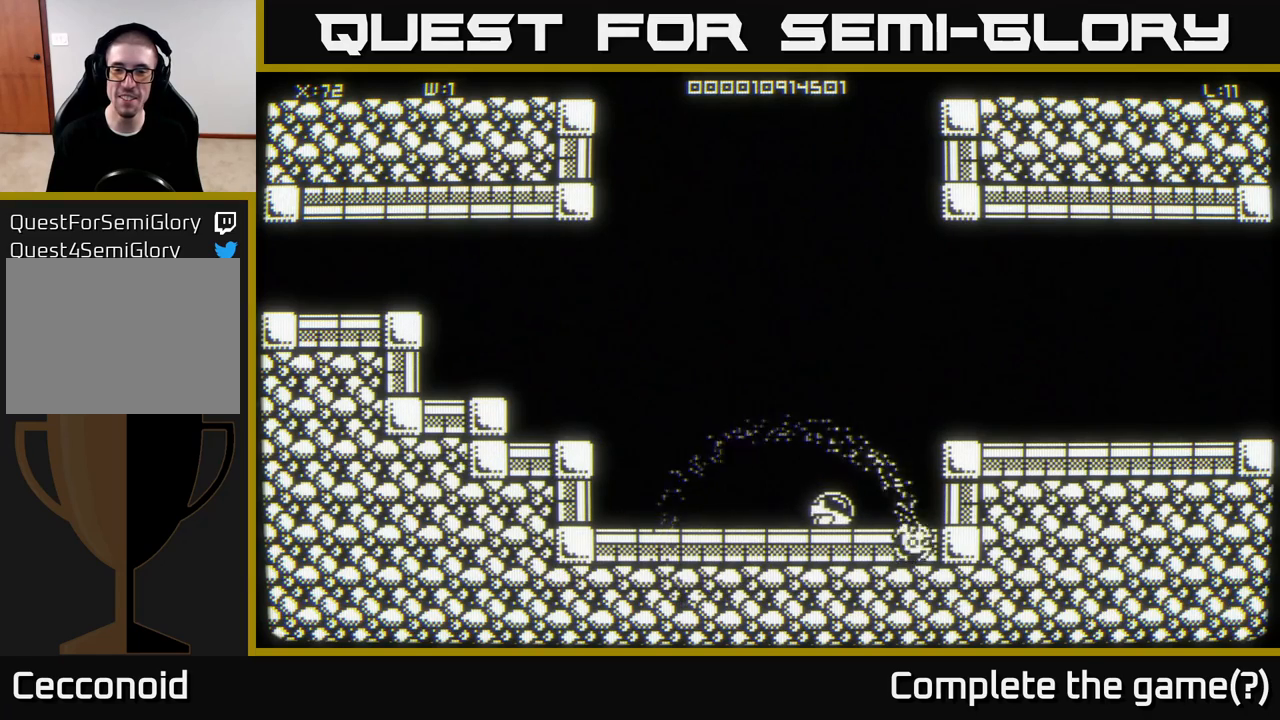
{"buttons": [], "left_stick": "up", "right_stick": "center", "events": [[433, "left_stick", "up"]]}
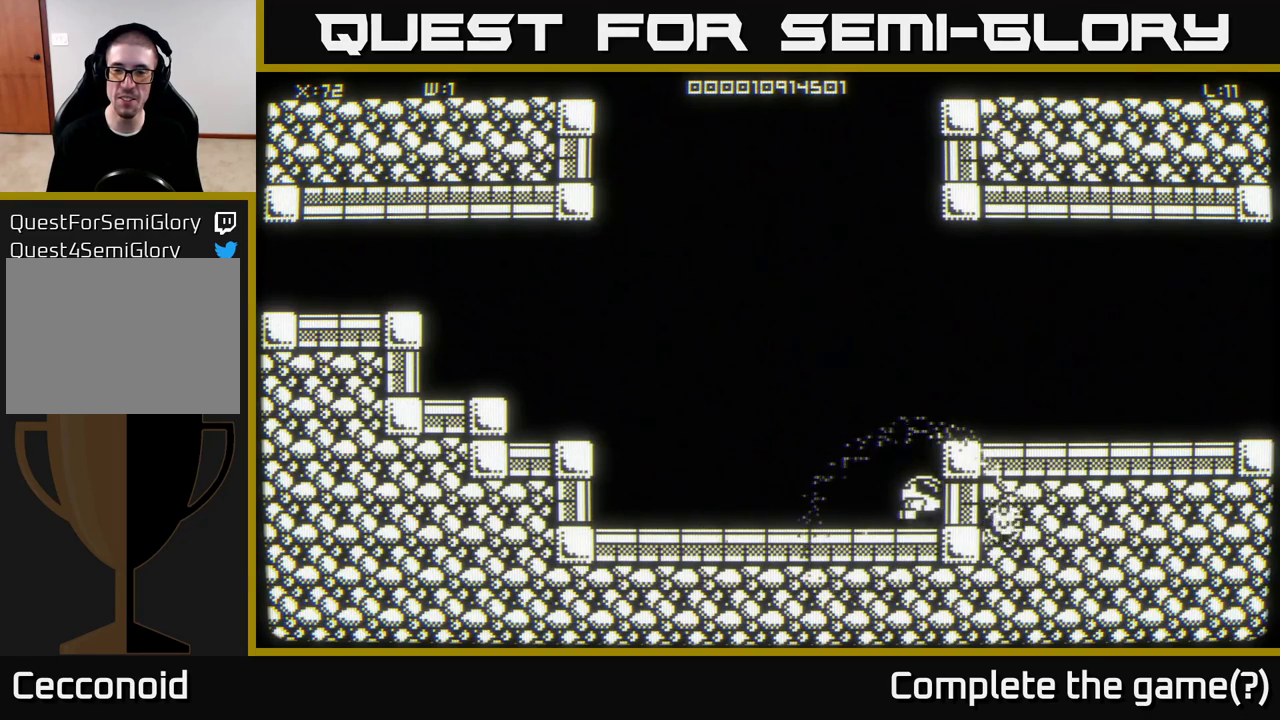
{"buttons": [], "left_stick": "down-right", "right_stick": "center", "events": [[233, "left_stick", "right"], [317, "left_stick", "down-right"]]}
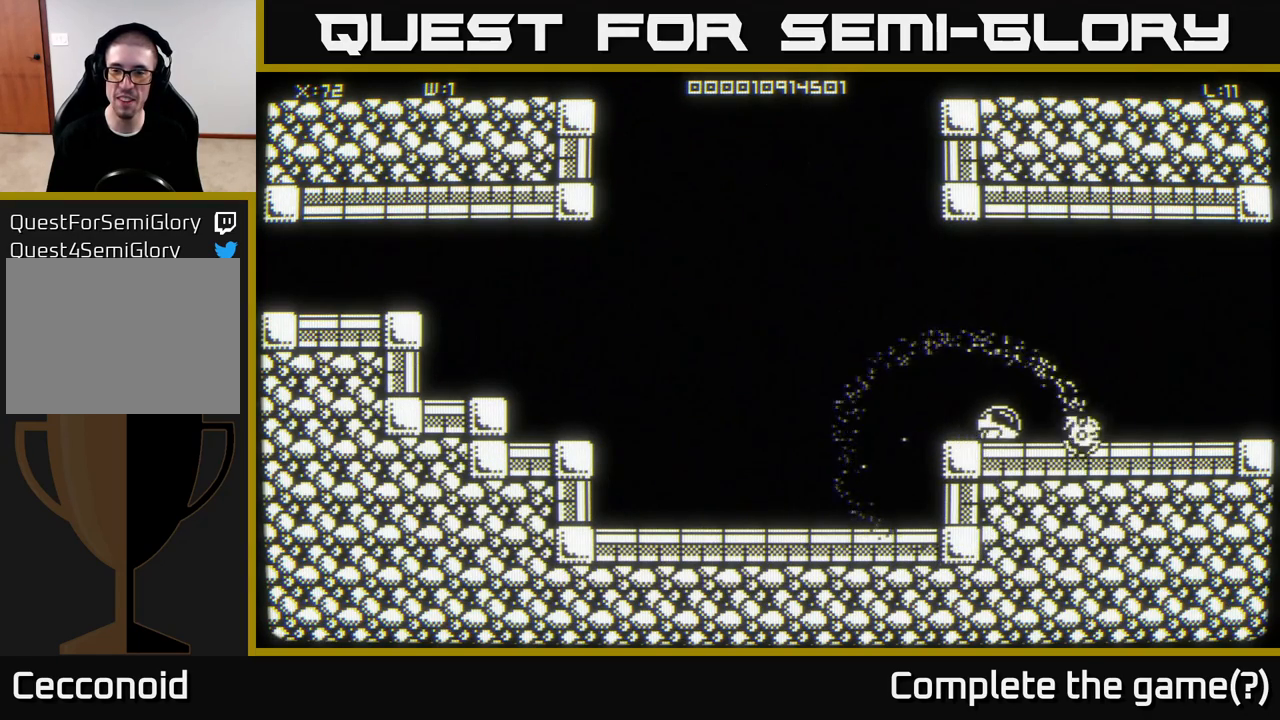
{"buttons": [], "left_stick": "down-right", "right_stick": "center", "events": []}
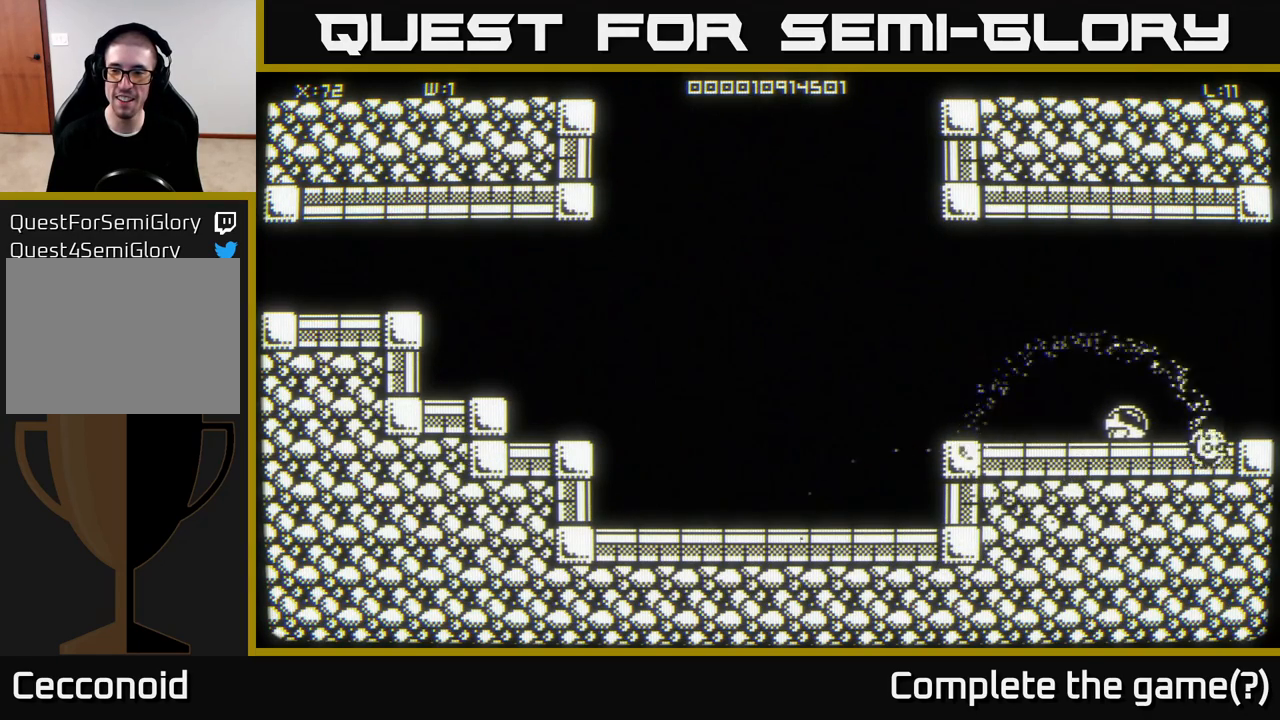
{"buttons": [], "left_stick": "up-left", "right_stick": "center", "events": [[117, "left_stick", "up-right"], [200, "left_stick", "up-left"]]}
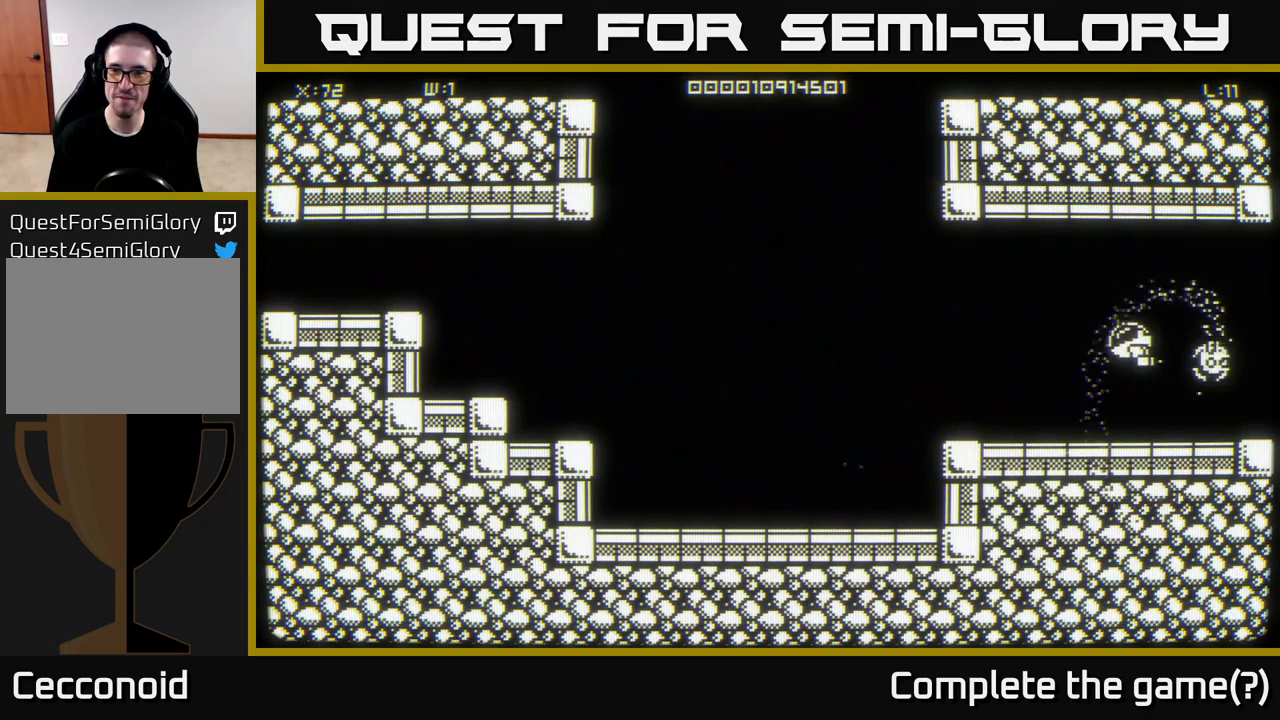
{"buttons": [], "left_stick": "up-right", "right_stick": "center", "events": [[450, "left_stick", "up-right"]]}
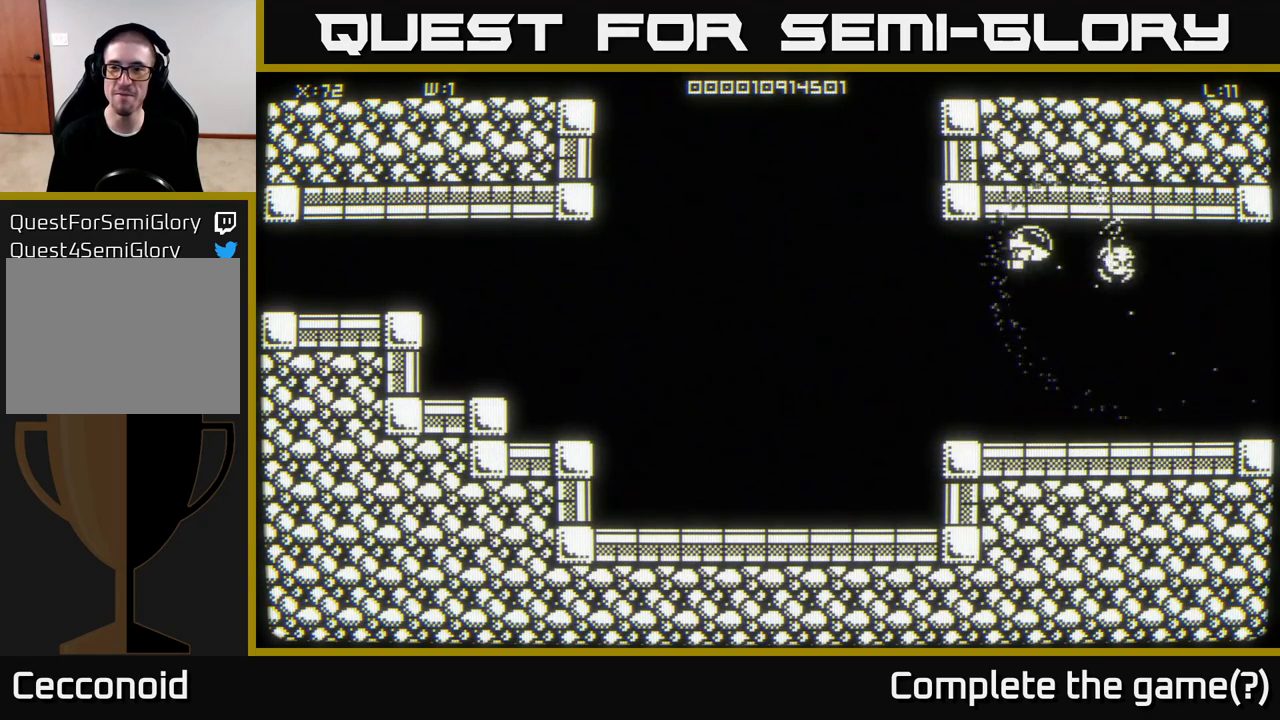
{"buttons": [], "left_stick": "down-right", "right_stick": "center", "events": [[483, "left_stick", "down-right"]]}
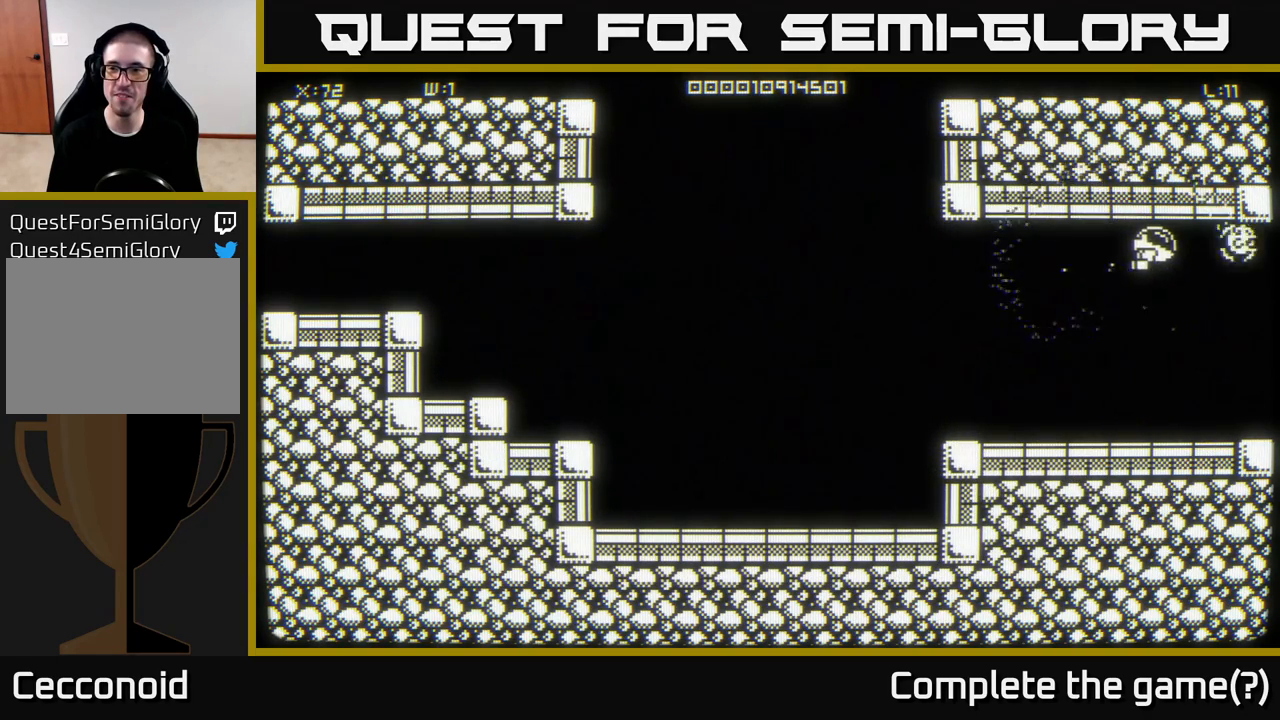
{"buttons": [], "left_stick": "center", "right_stick": "center", "events": [[183, "left_stick", "right"], [433, "left_stick", "center"]]}
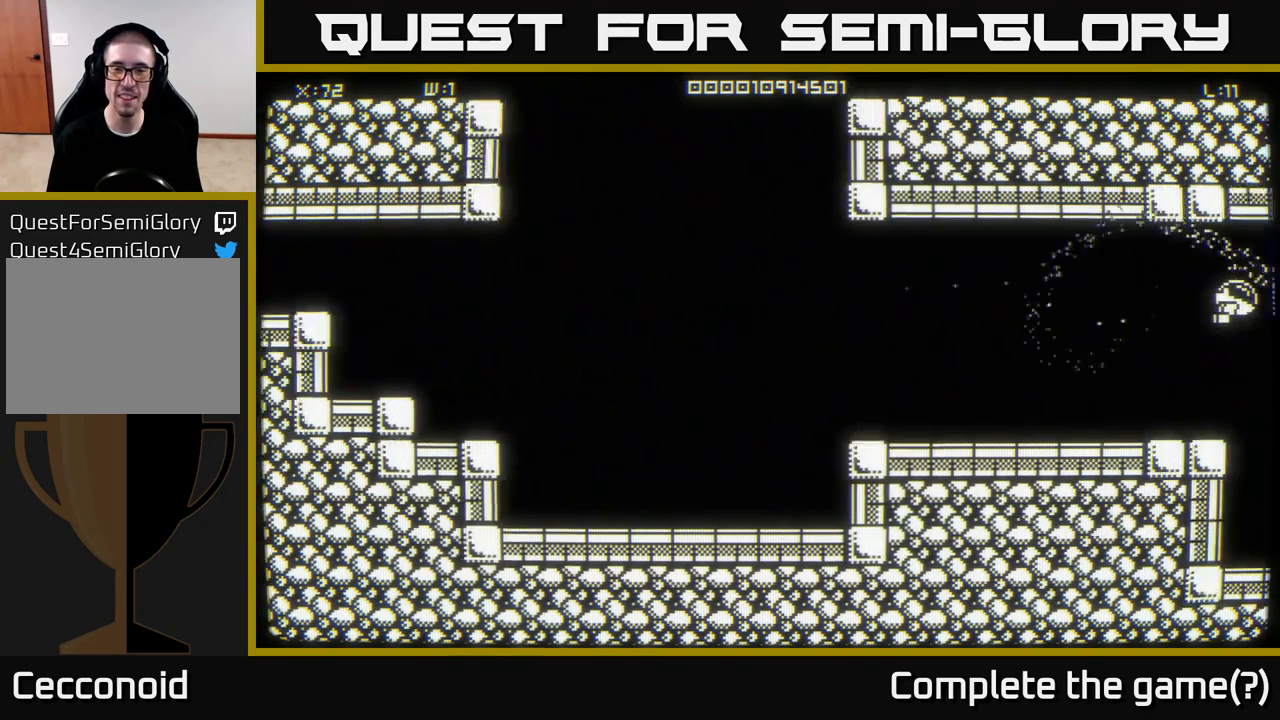
{"buttons": [], "left_stick": "center", "right_stick": "center", "events": []}
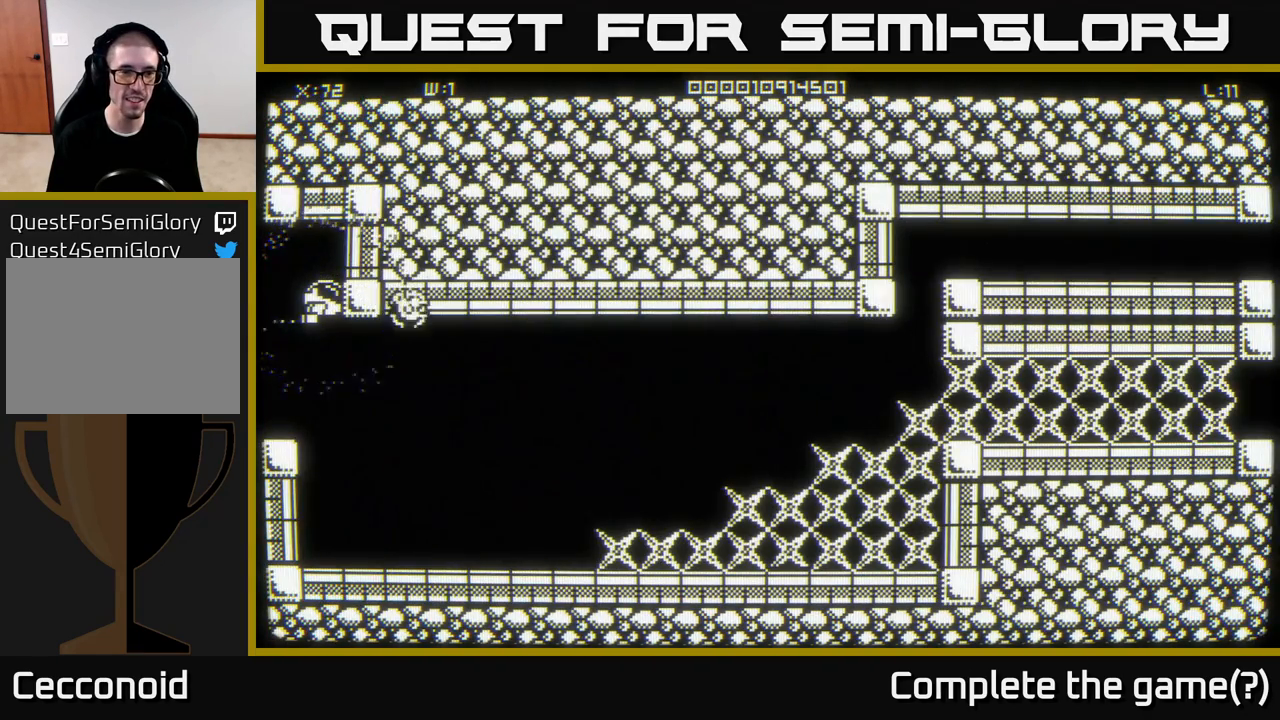
{"buttons": [], "left_stick": "down-right", "right_stick": "center", "events": [[117, "left_stick", "down"], [300, "left_stick", "down-right"]]}
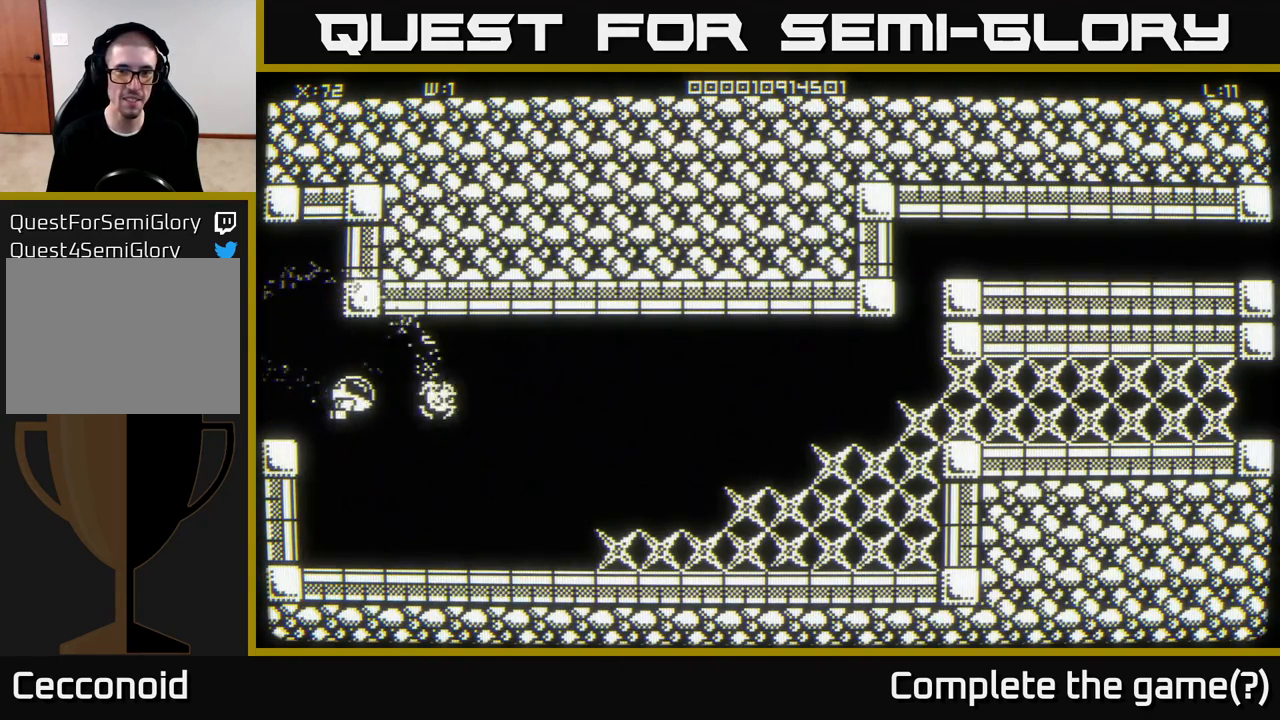
{"buttons": [], "left_stick": "center", "right_stick": "center", "events": [[283, "left_stick", "center"]]}
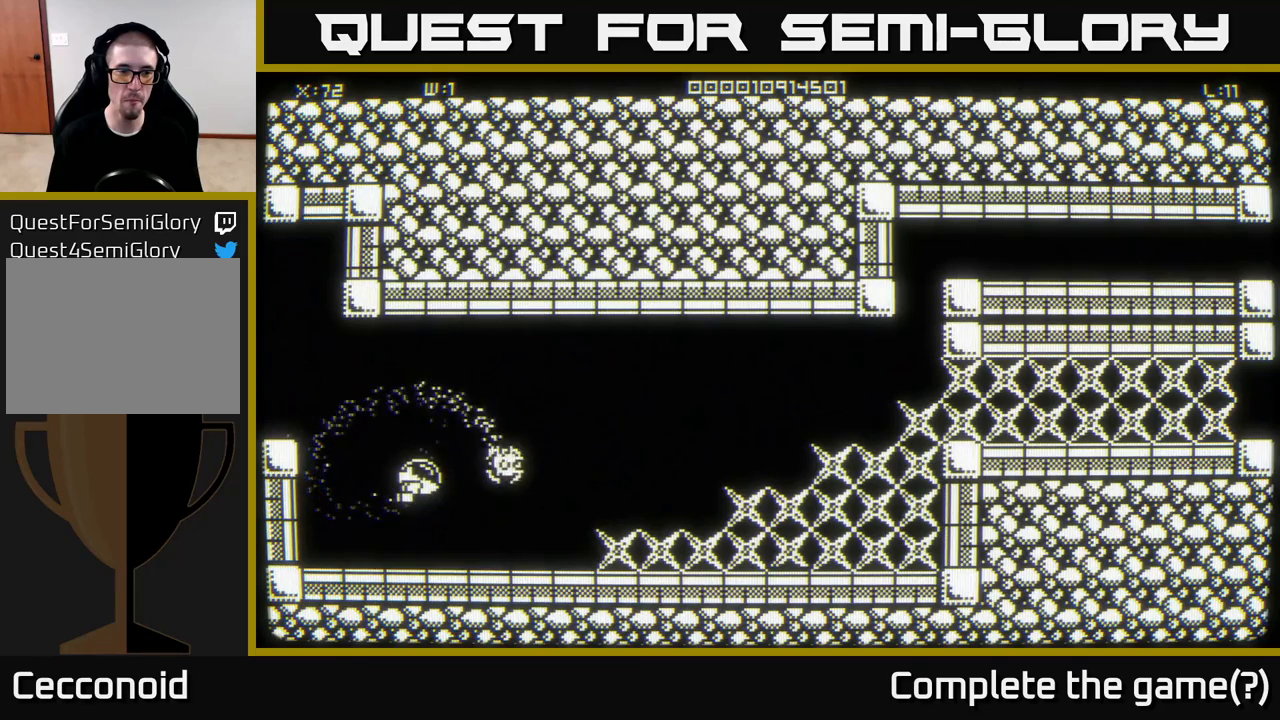
{"buttons": [], "left_stick": "down-left", "right_stick": "center", "events": [[167, "left_stick", "down-left"]]}
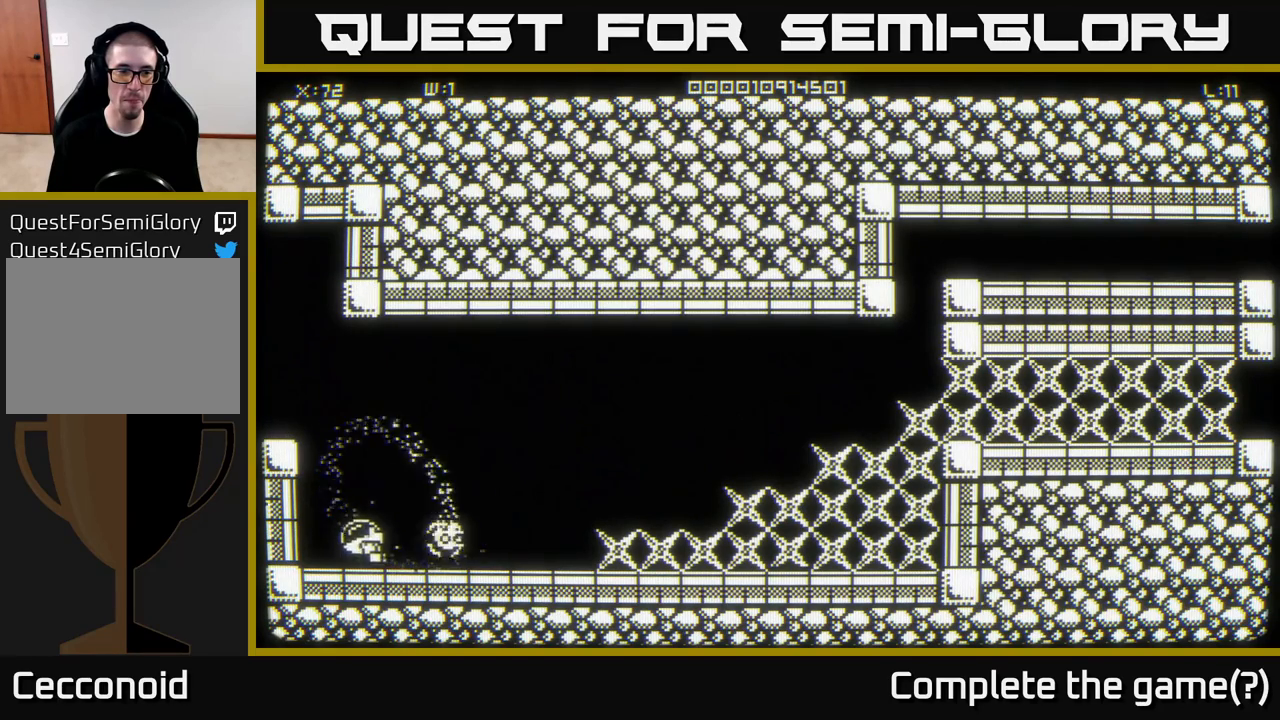
{"buttons": [], "left_stick": "up-right", "right_stick": "center", "events": [[300, "left_stick", "down-right"], [433, "left_stick", "up-right"]]}
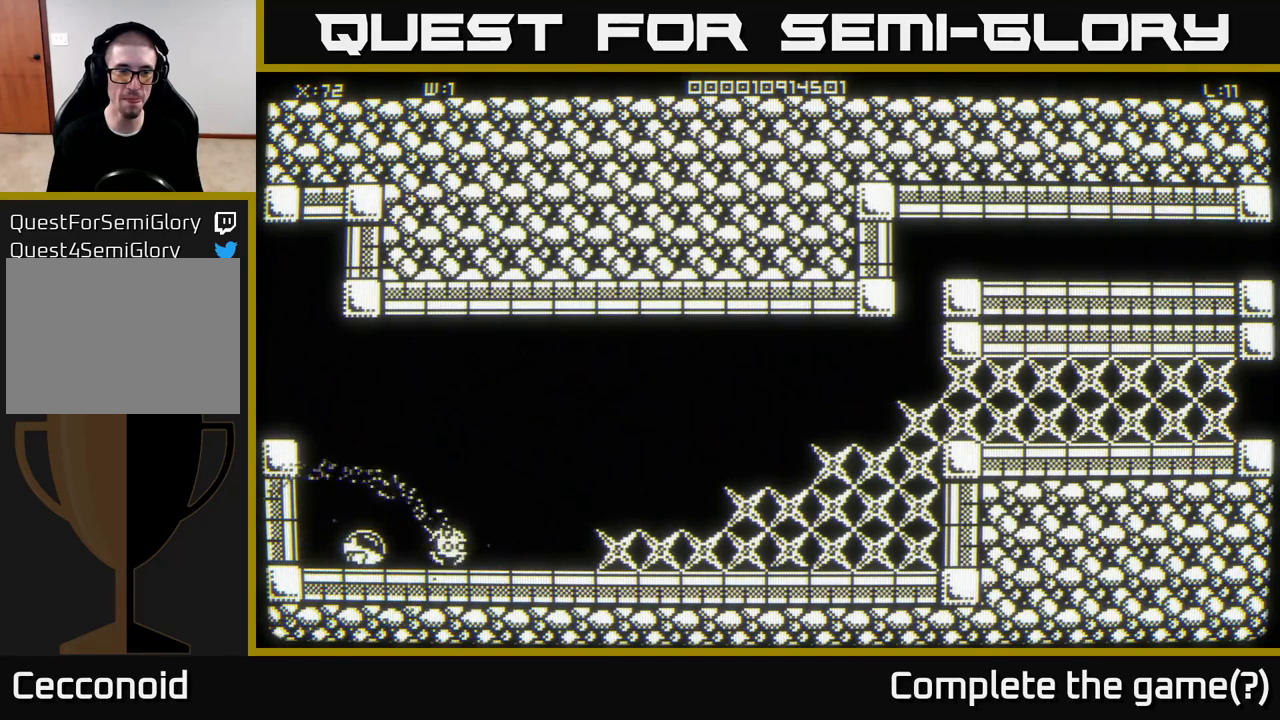
{"buttons": [], "left_stick": "up-left", "right_stick": "center", "events": [[217, "left_stick", "up"], [367, "left_stick", "up-left"]]}
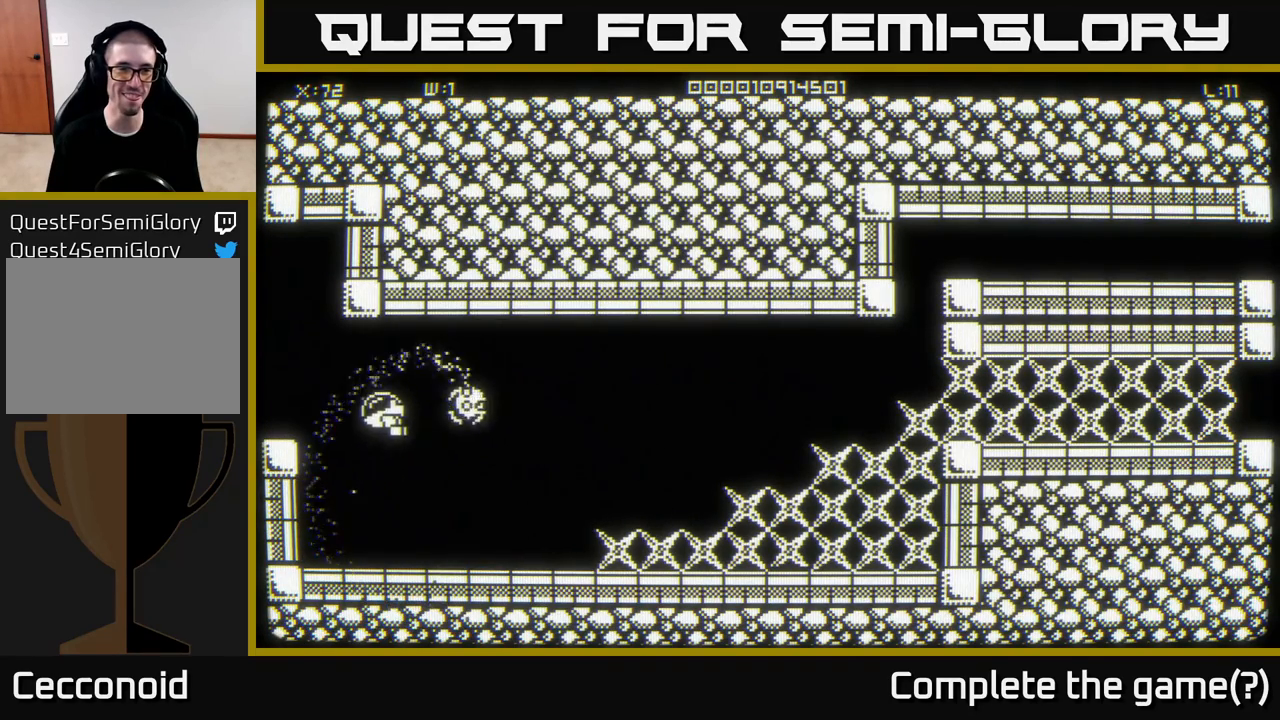
{"buttons": [], "left_stick": "up-right", "right_stick": "center", "events": [[283, "left_stick", "up"], [400, "left_stick", "up-right"]]}
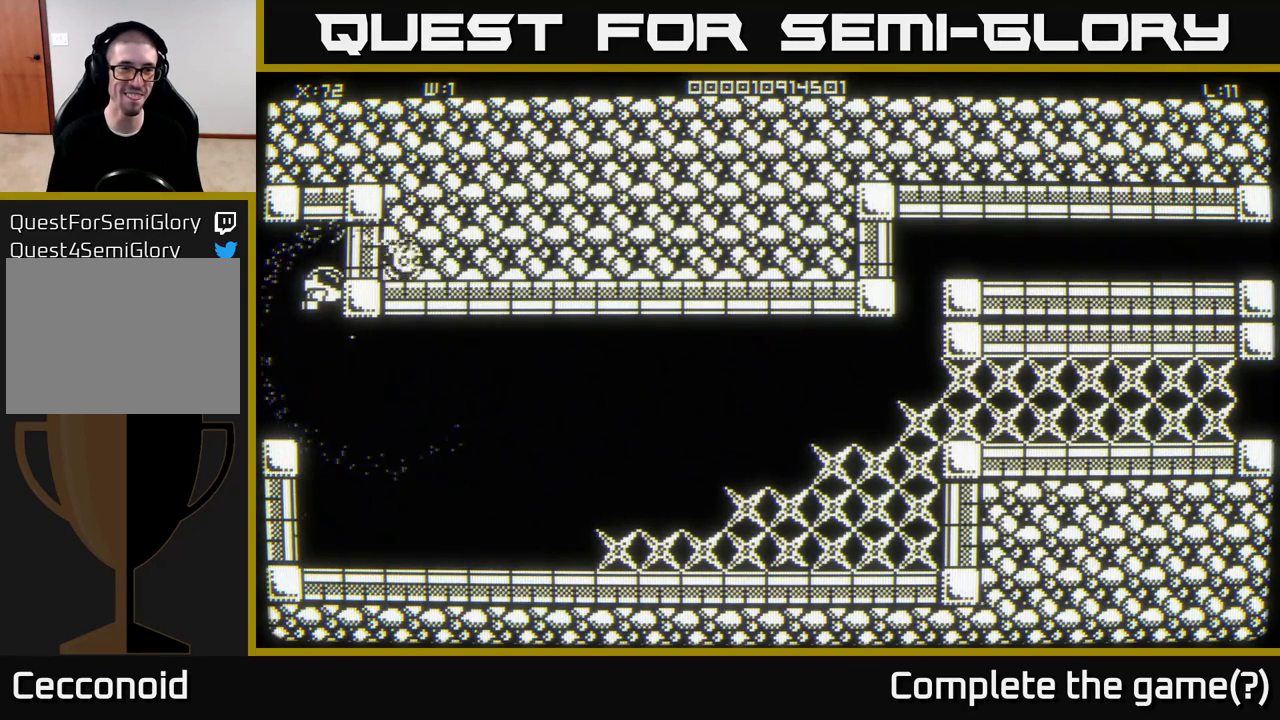
{"buttons": [], "left_stick": "down-right", "right_stick": "center", "events": [[500, "left_stick", "down-right"]]}
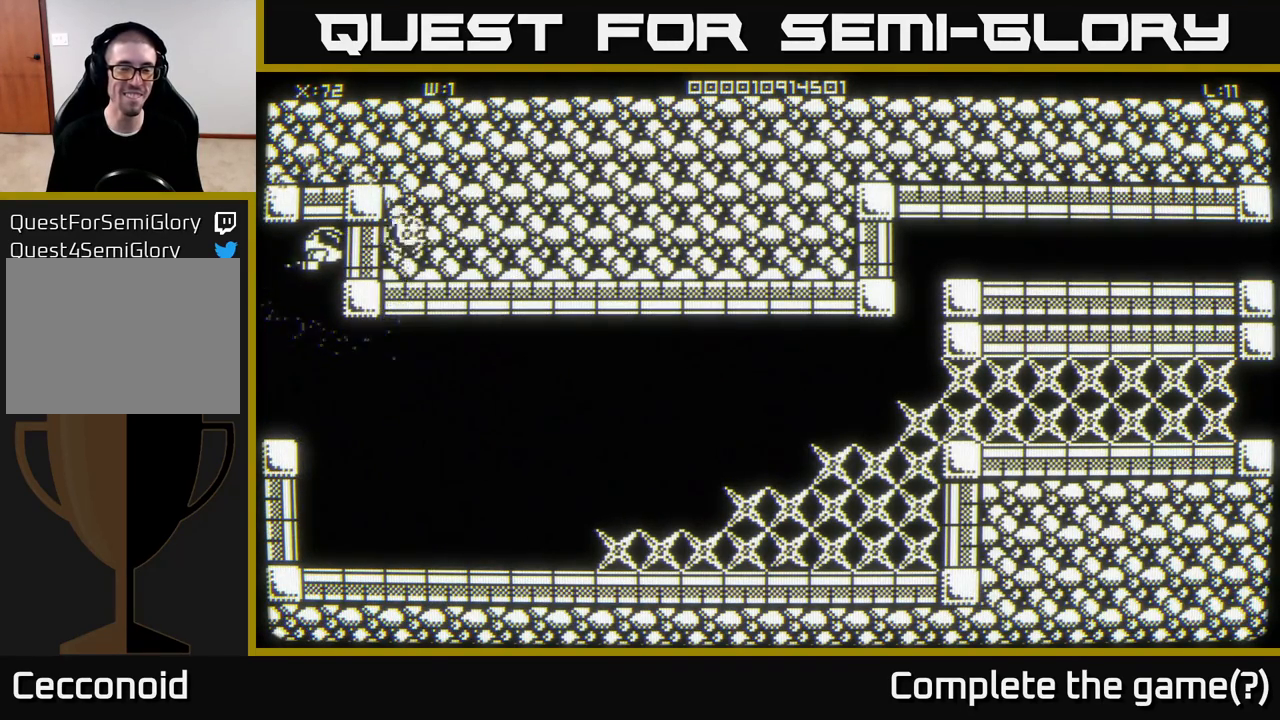
{"buttons": [], "left_stick": "up-right", "right_stick": "center", "events": [[400, "left_stick", "up-right"]]}
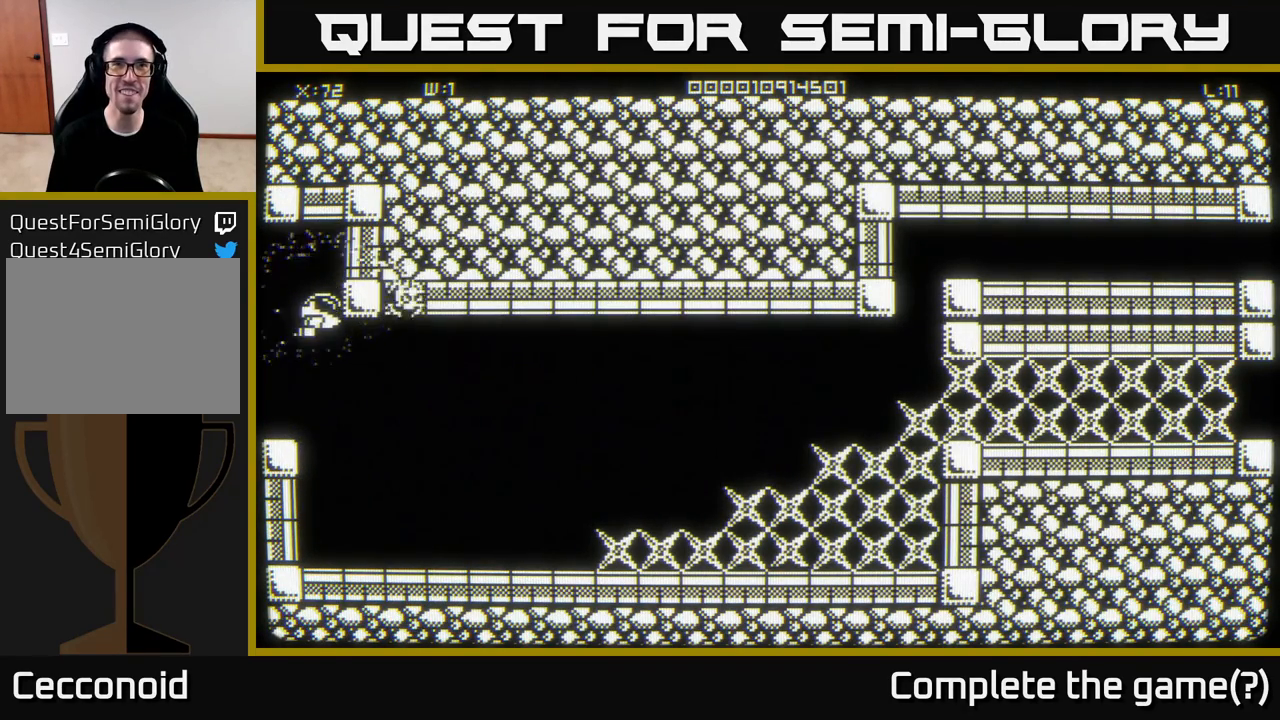
{"buttons": [], "left_stick": "down-right", "right_stick": "center", "events": [[250, "left_stick", "down-right"]]}
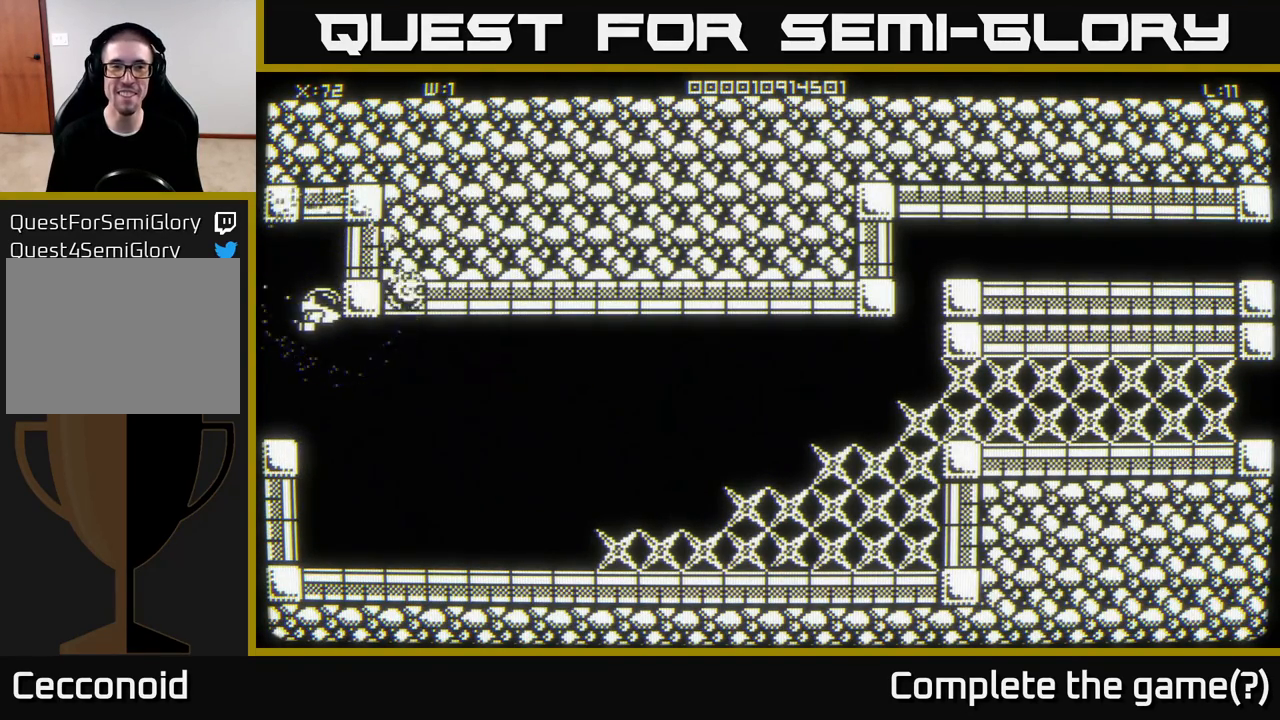
{"buttons": [], "left_stick": "up-right", "right_stick": "center", "events": [[183, "left_stick", "up-right"]]}
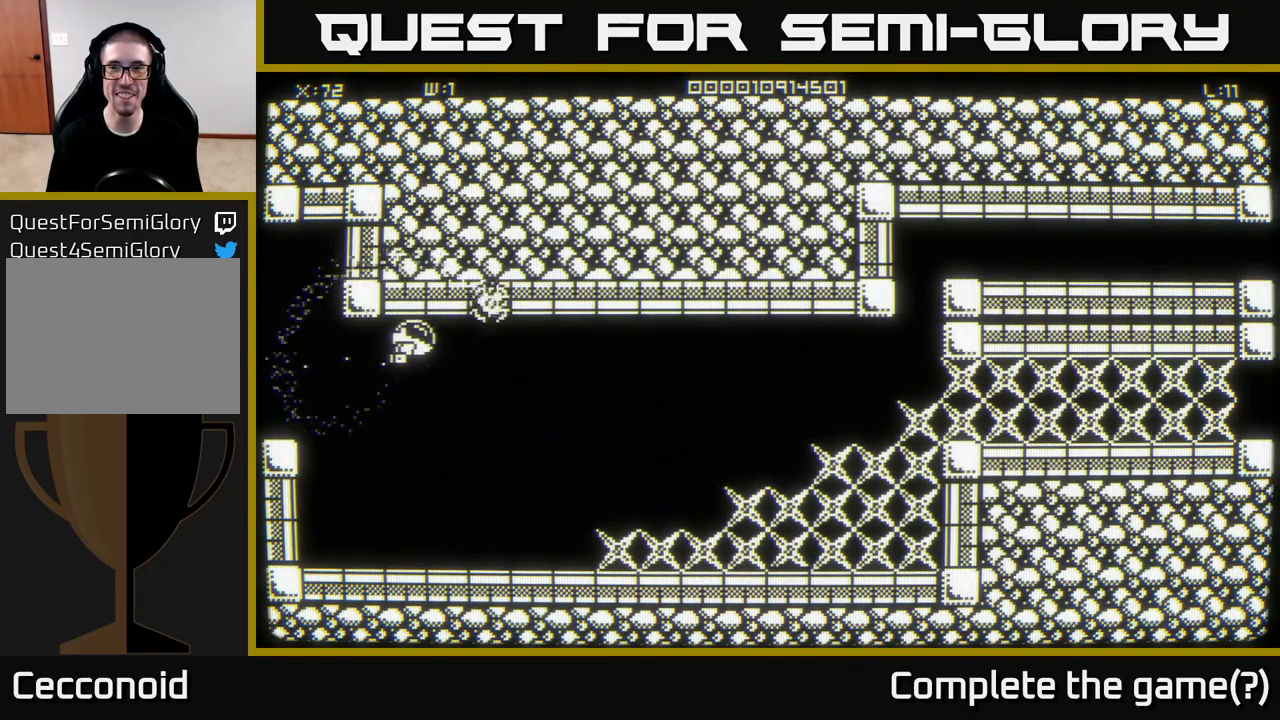
{"buttons": [], "left_stick": "up-right", "right_stick": "center", "events": []}
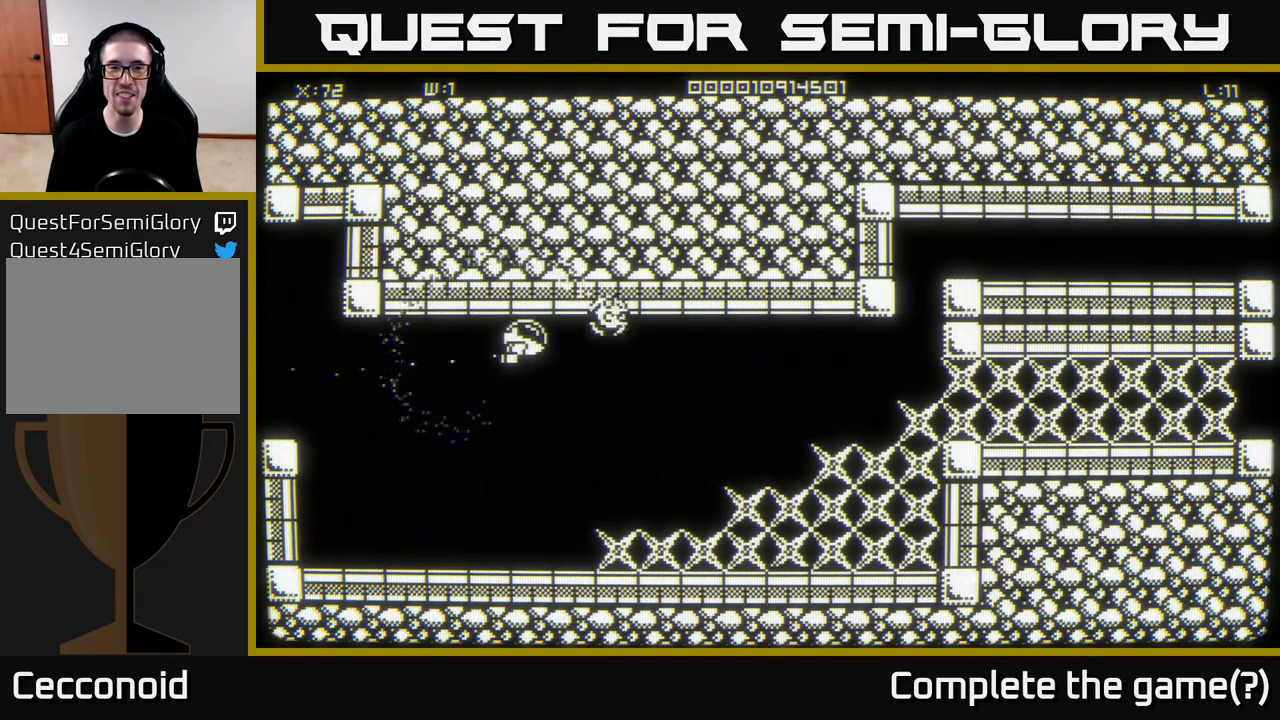
{"buttons": [], "left_stick": "down-right", "right_stick": "center", "events": [[283, "left_stick", "right"], [383, "left_stick", "down-right"]]}
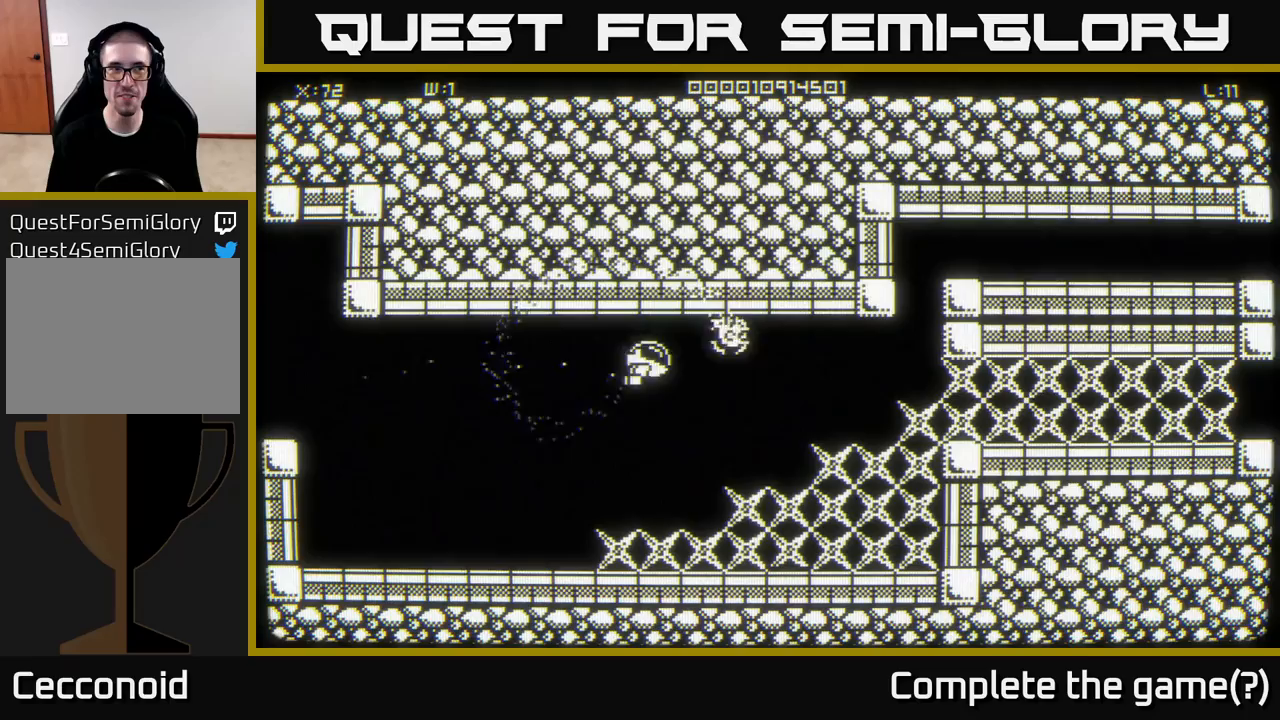
{"buttons": [], "left_stick": "center", "right_stick": "center", "events": [[417, "left_stick", "center"]]}
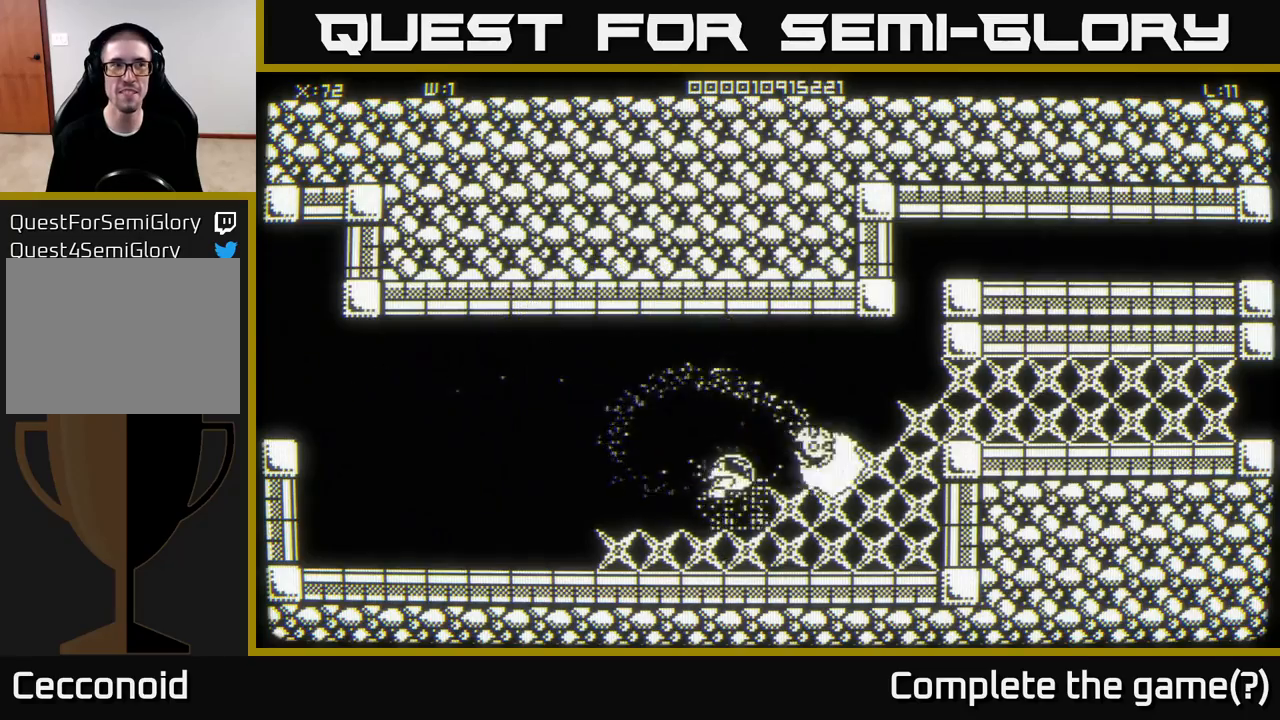
{"buttons": [], "left_stick": "left", "right_stick": "center", "events": [[17, "left_stick", "down-right"], [233, "left_stick", "down-left"], [350, "left_stick", "up-left"], [433, "left_stick", "left"]]}
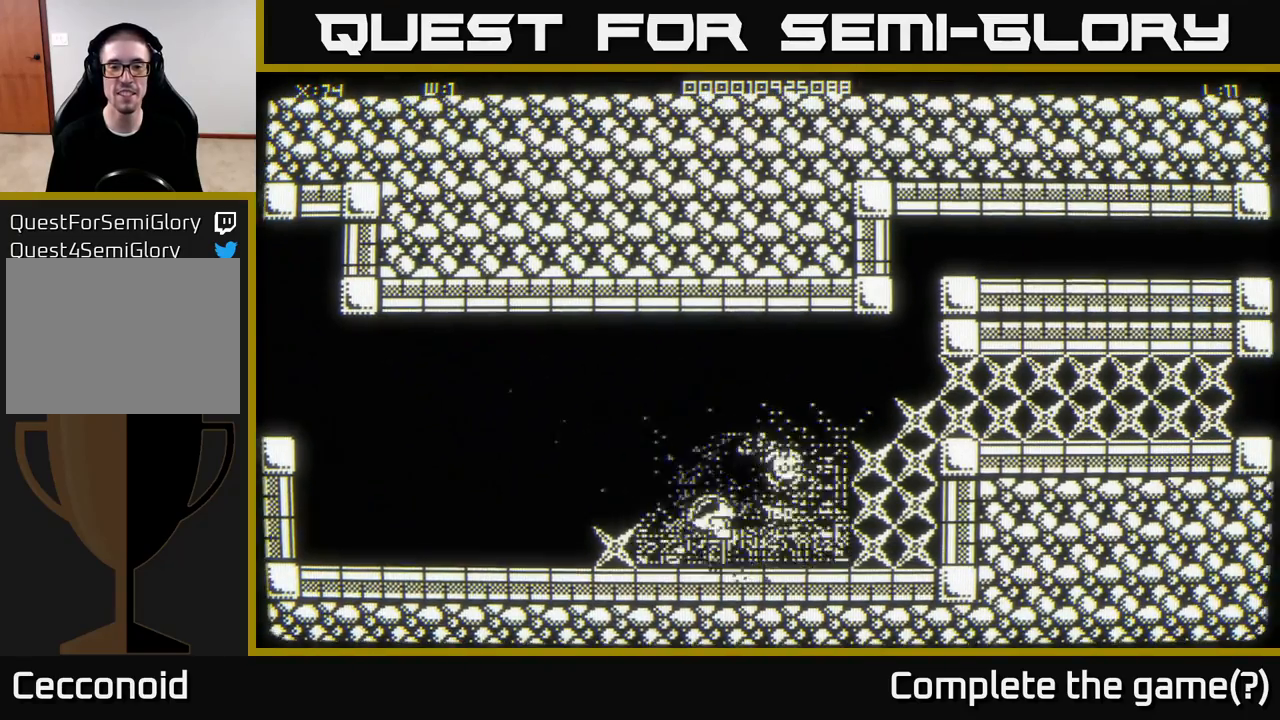
{"buttons": [], "left_stick": "right", "right_stick": "center", "events": [[233, "left_stick", "up"], [283, "left_stick", "up-right"], [383, "left_stick", "right"]]}
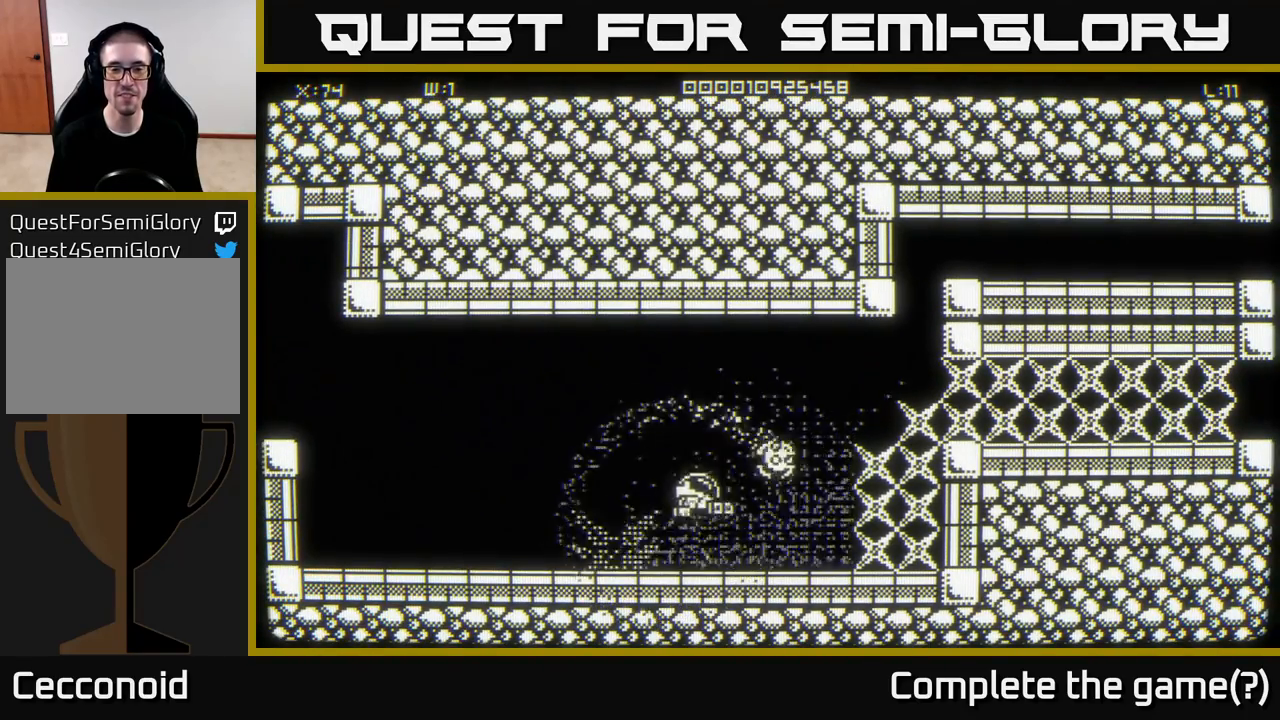
{"buttons": [], "left_stick": "center", "right_stick": "center", "events": [[483, "left_stick", "center"]]}
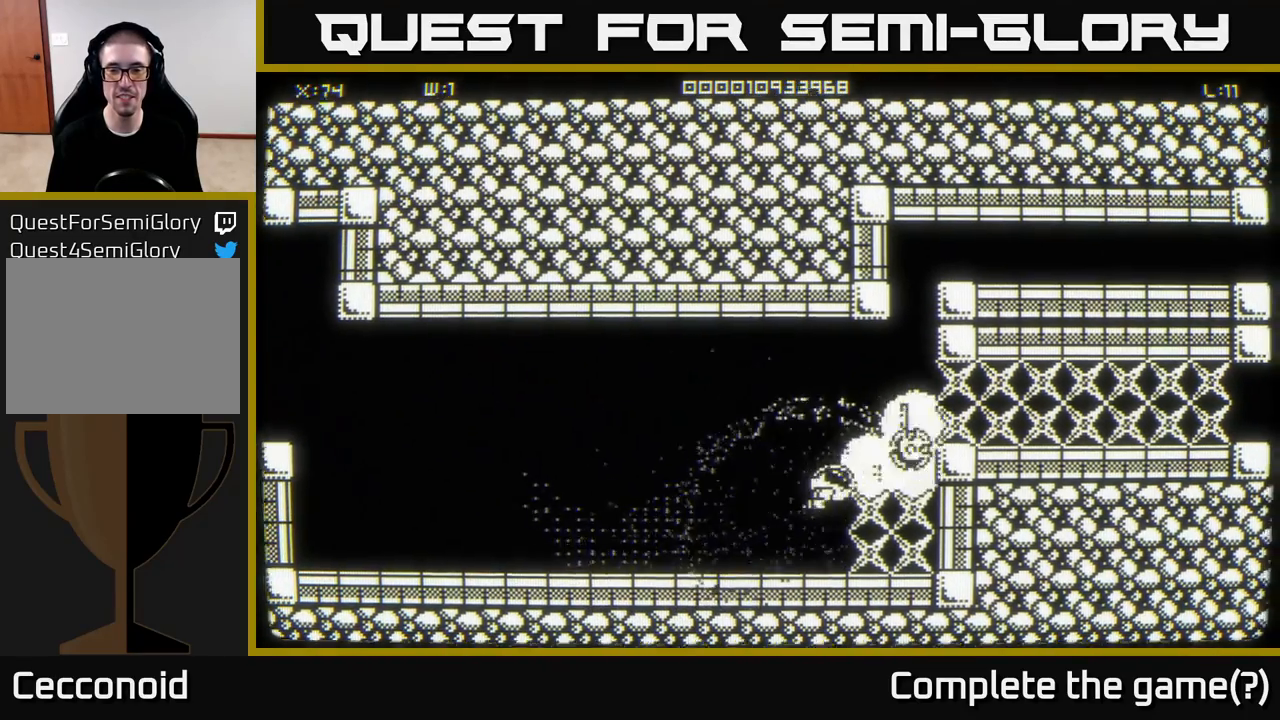
{"buttons": [], "left_stick": "right", "right_stick": "center", "events": [[83, "left_stick", "down"], [300, "left_stick", "right"]]}
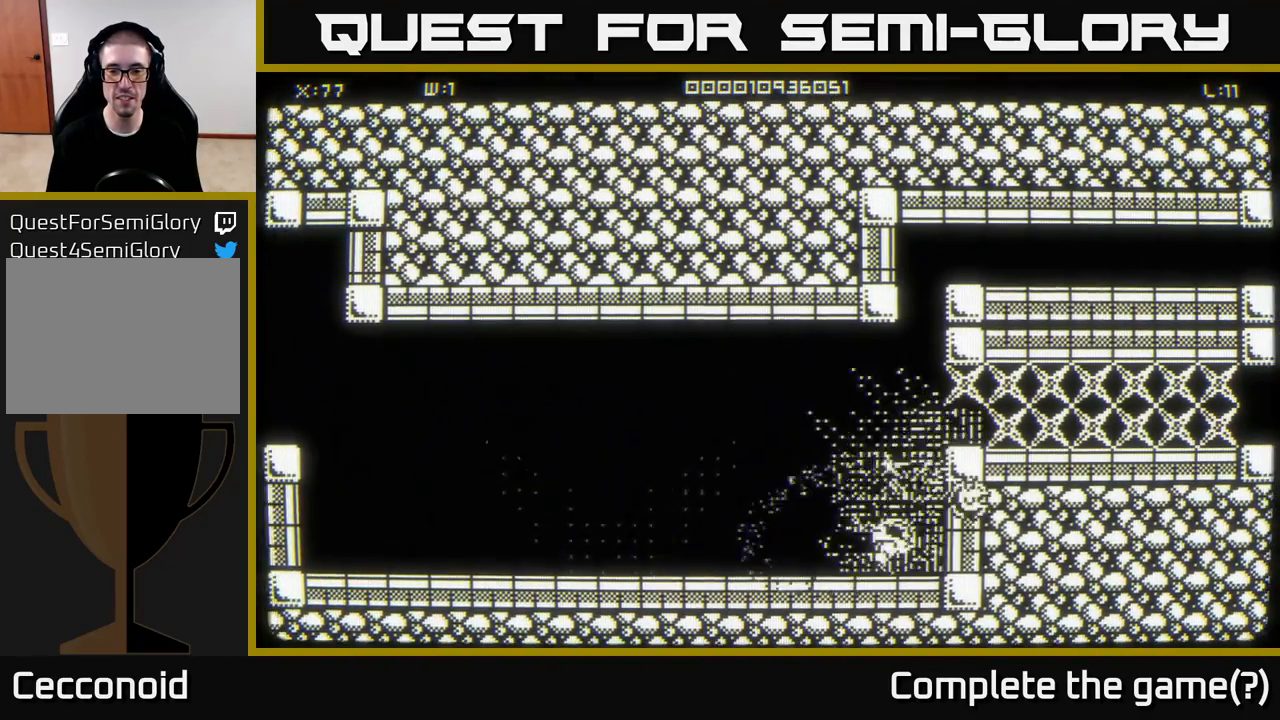
{"buttons": [], "left_stick": "up-right", "right_stick": "center", "events": [[17, "left_stick", "center"], [67, "left_stick", "up-left"], [133, "left_stick", "up"], [317, "left_stick", "up-right"]]}
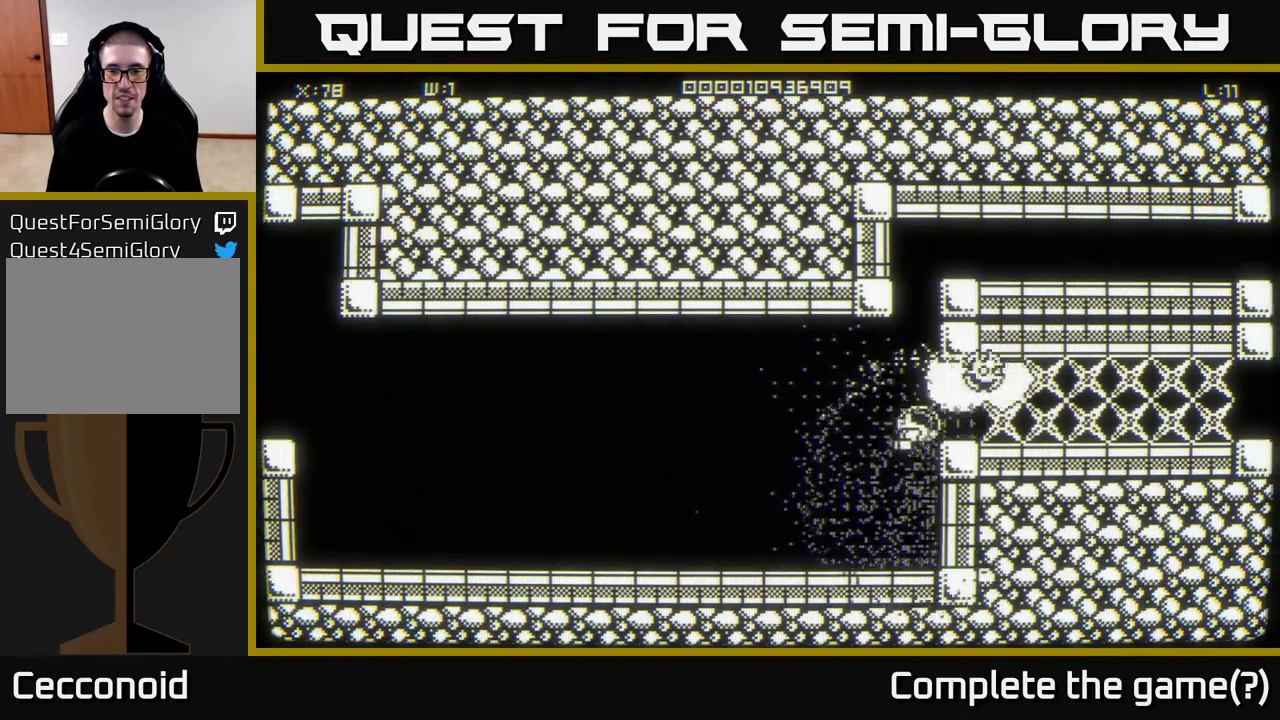
{"buttons": [], "left_stick": "right", "right_stick": "center", "events": [[50, "left_stick", "right"], [300, "left_stick", "up-right"], [400, "left_stick", "right"]]}
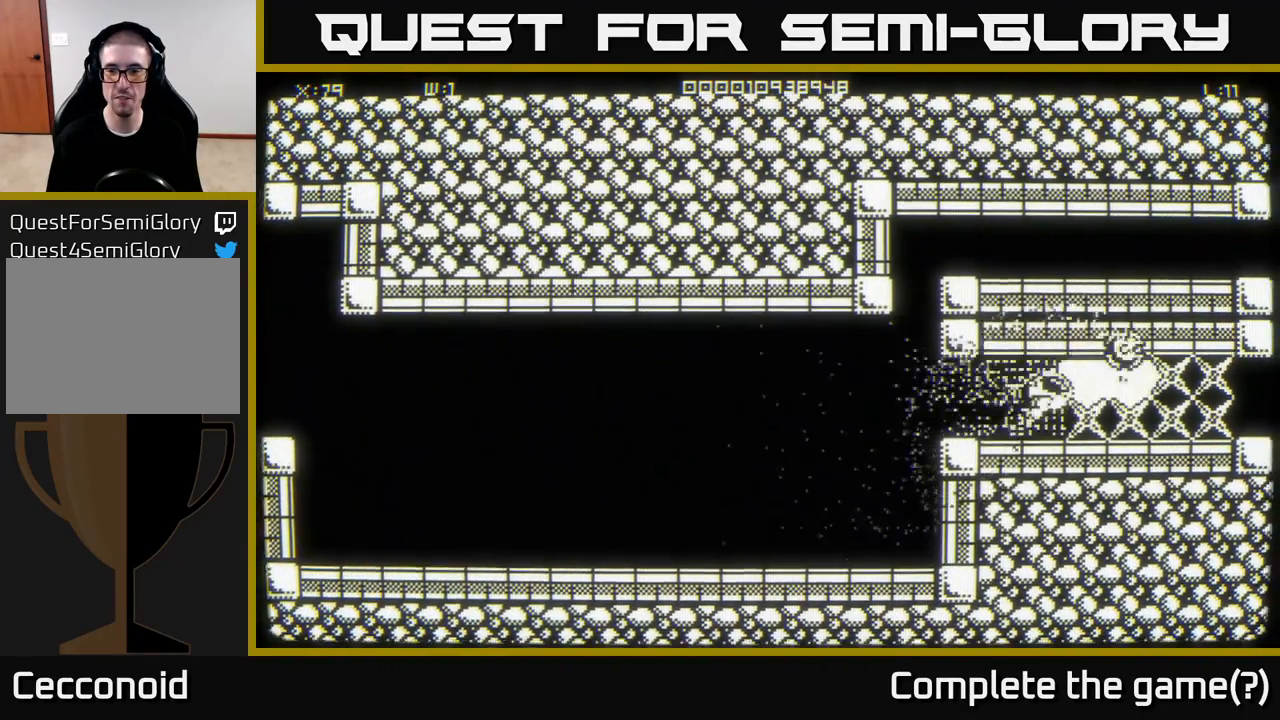
{"buttons": [], "left_stick": "right", "right_stick": "center", "events": [[33, "left_stick", "center"], [350, "left_stick", "right"]]}
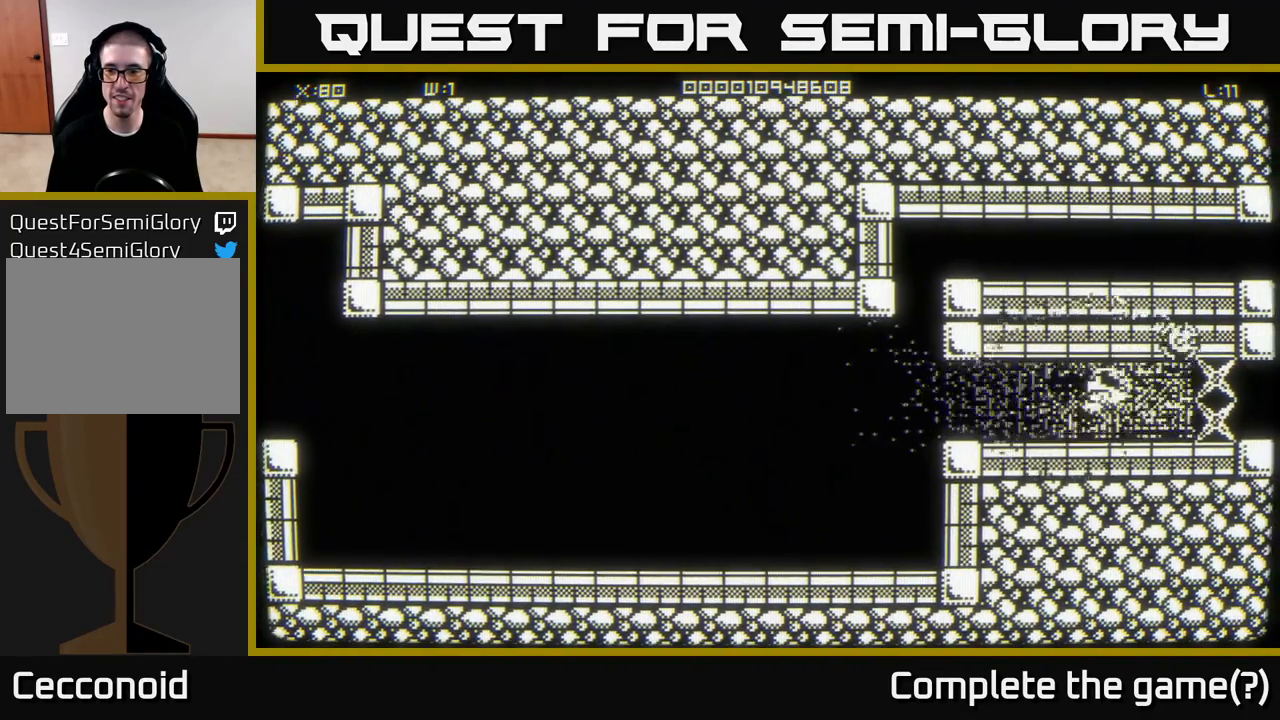
{"buttons": [], "left_stick": "up-right", "right_stick": "center", "events": [[83, "left_stick", "down-left"], [283, "left_stick", "center"], [333, "left_stick", "up-right"]]}